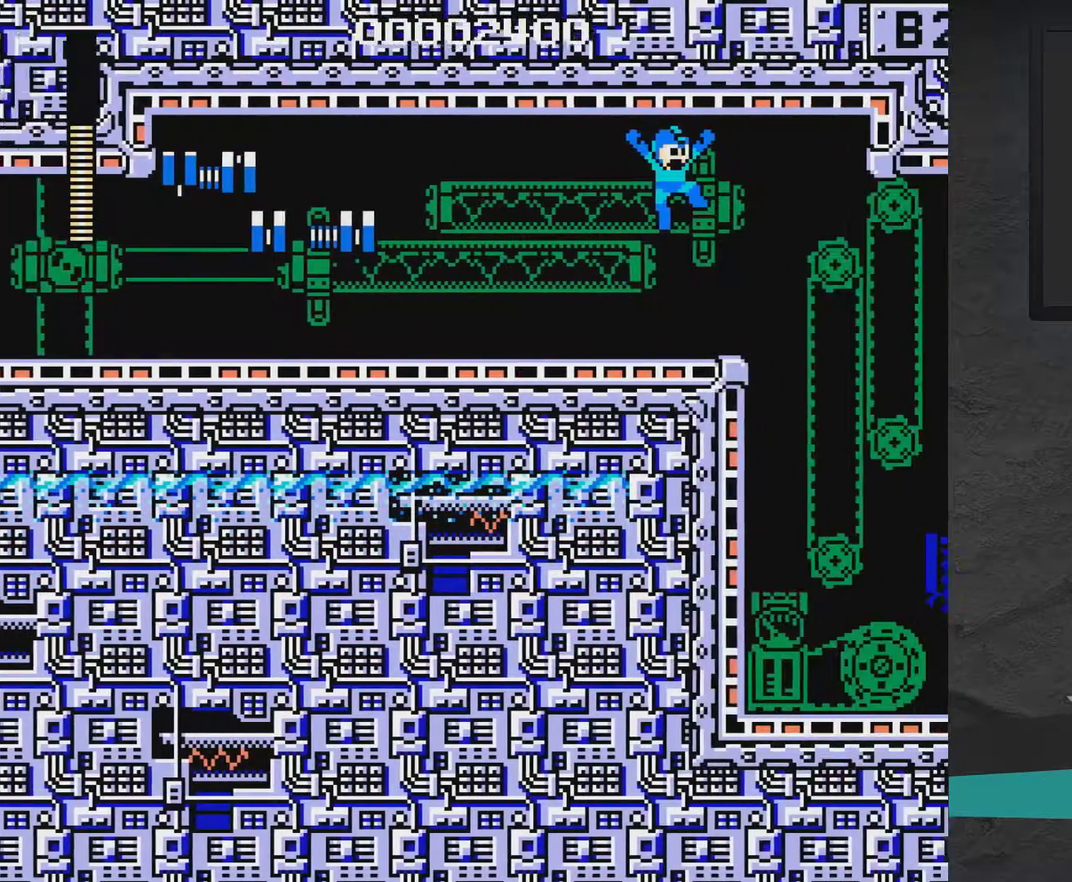
Gameplay with a controller (Xbox layout); each line is a JSON object with the inputs held at the frame after it (dt_ms = milliseconds from this image to that frame). "events" lists button and stick changes between this image and that frame as [ms after this image, input, new state], when the widget could be followed in between. Not read: L2 L3 R2 R3 left_stick.
{"dt_ms": 500, "buttons": ["A", "X", "DPAD_RIGHT"], "right_stick": "center", "events": [[17, "DPAD_RIGHT", "up"], [67, "DPAD_LEFT", "down"], [117, "X", "up"], [167, "DPAD_LEFT", "up"], [267, "DPAD_RIGHT", "down"], [417, "X", "down"]]}
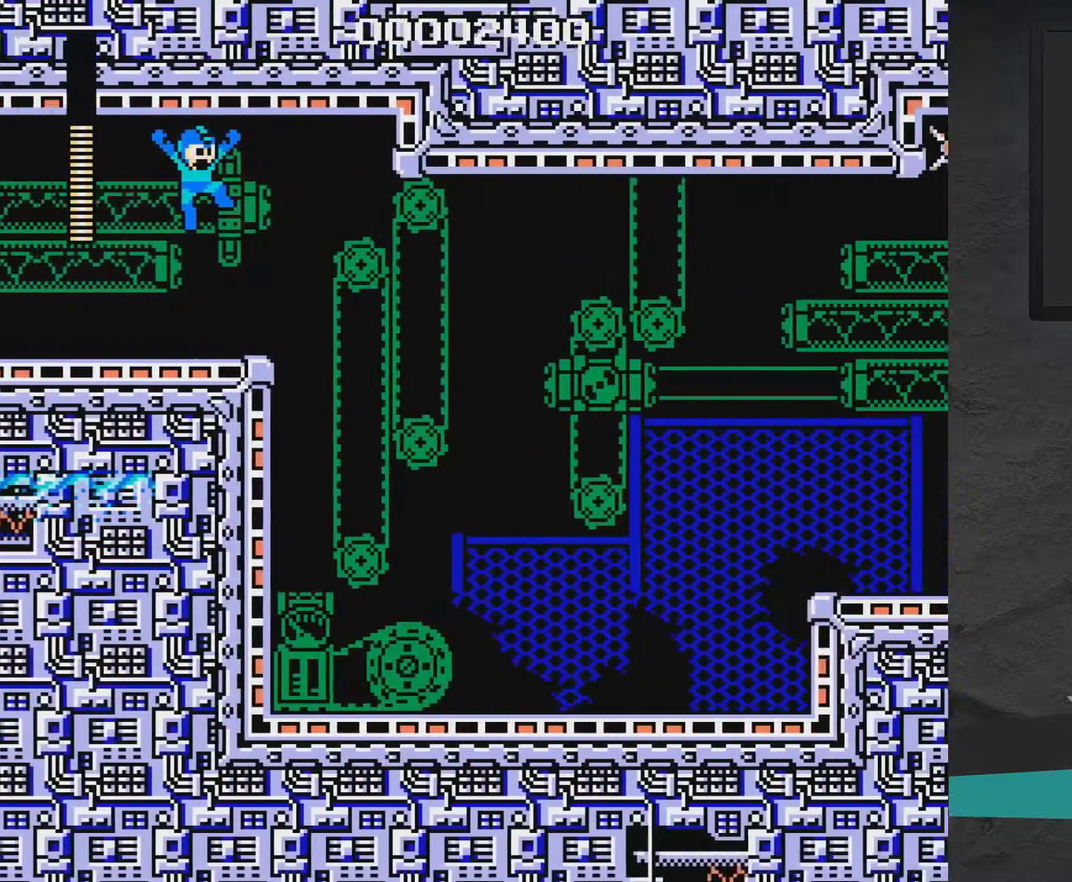
{"dt_ms": 400, "buttons": ["A", "DPAD_RIGHT"], "right_stick": "center", "events": [[67, "X", "up"], [117, "X", "down"], [317, "X", "up"]]}
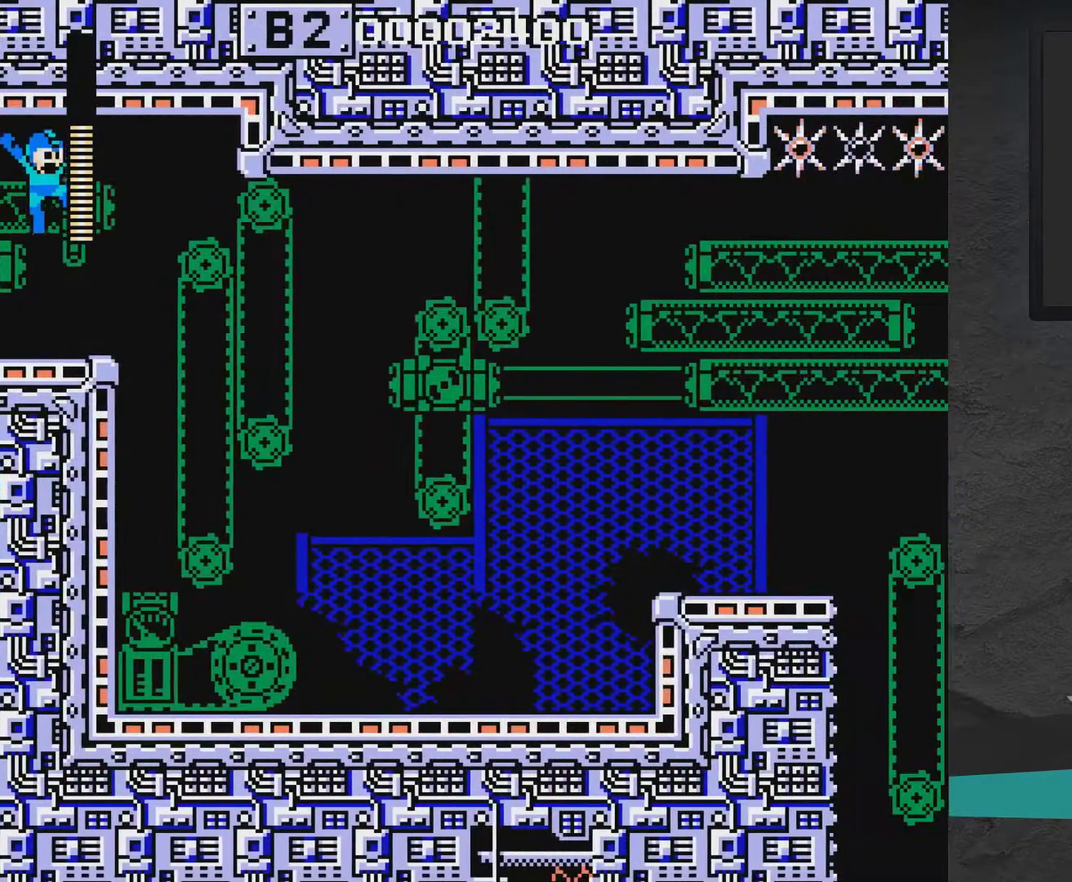
{"dt_ms": 700, "buttons": ["DPAD_DOWN", "DPAD_RIGHT"], "right_stick": "center", "events": [[17, "A", "up"], [300, "X", "down"], [550, "X", "up"], [667, "DPAD_DOWN", "down"]]}
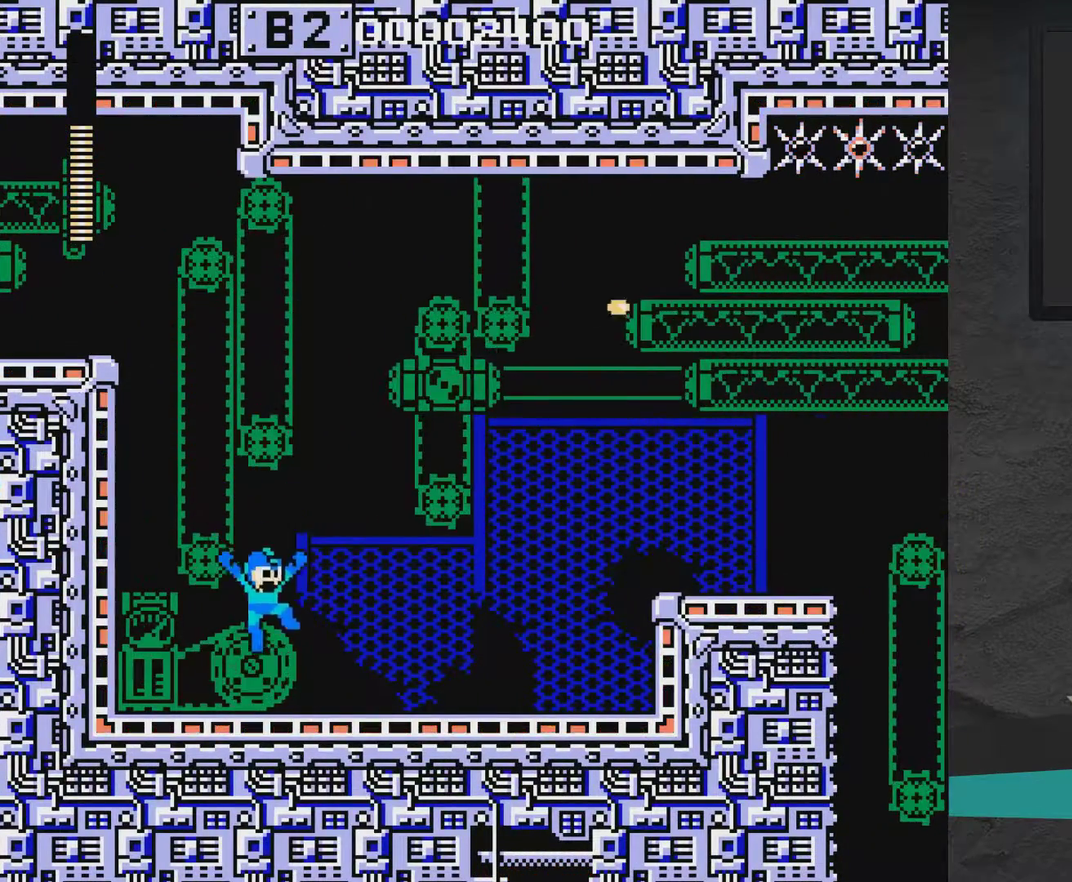
{"dt_ms": 300, "buttons": ["A", "DPAD_DOWN", "DPAD_RIGHT"], "right_stick": "center", "events": [[167, "A", "down"]]}
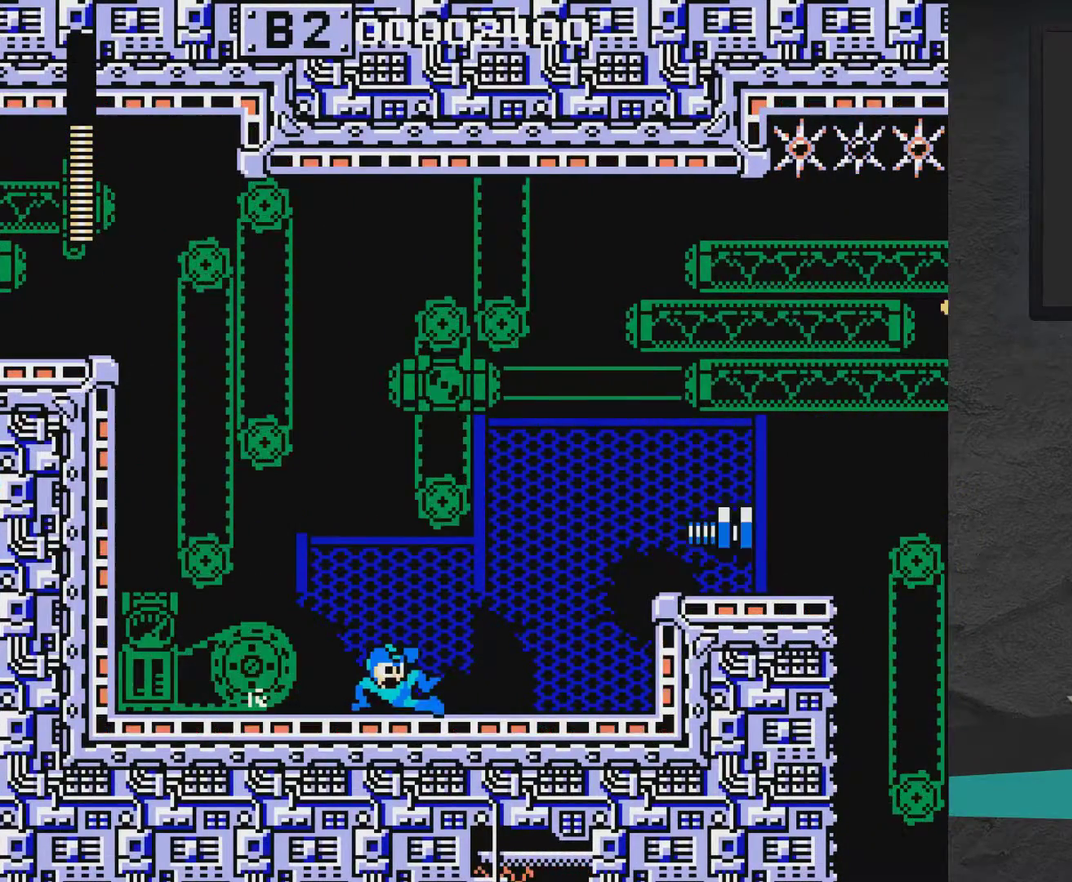
{"dt_ms": 300, "buttons": ["DPAD_RIGHT"], "right_stick": "center", "events": [[67, "DPAD_DOWN", "up"], [267, "A", "up"]]}
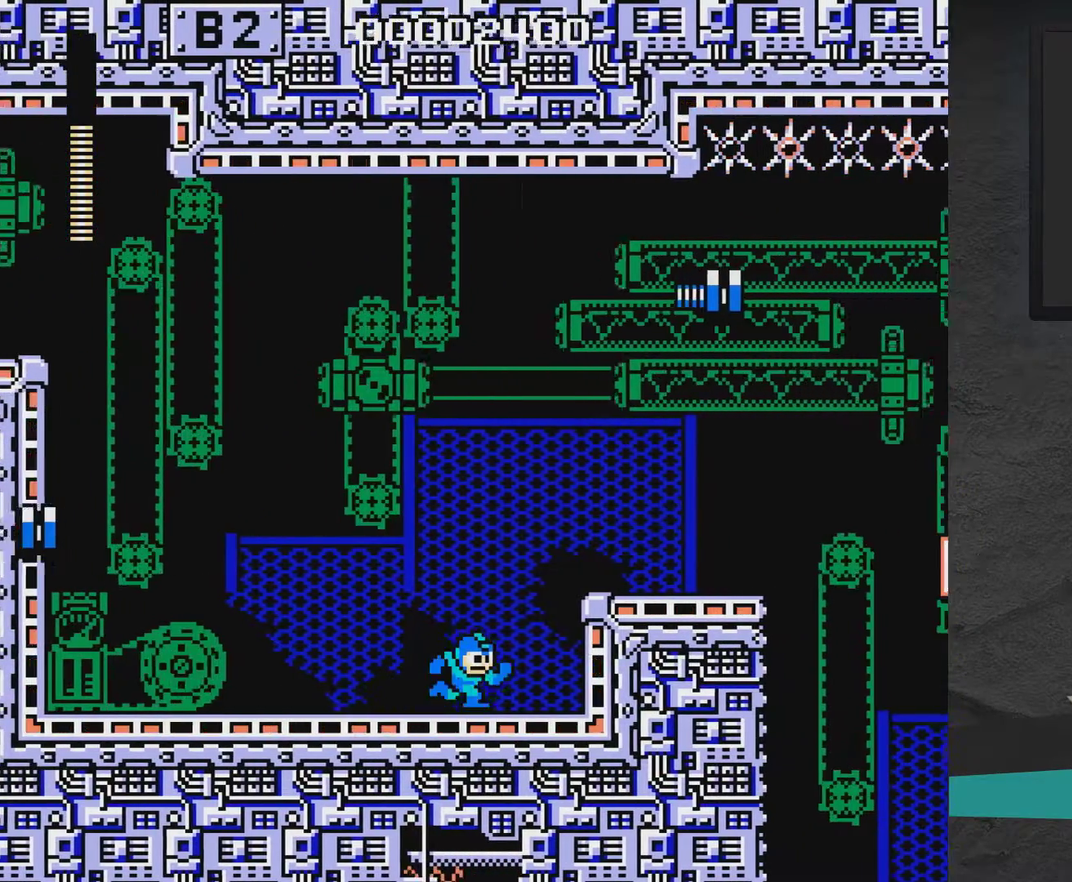
{"dt_ms": 400, "buttons": ["X", "DPAD_LEFT"], "right_stick": "center", "events": [[67, "A", "down"], [167, "A", "up"], [217, "DPAD_RIGHT", "up"], [217, "X", "down"], [367, "DPAD_LEFT", "down"]]}
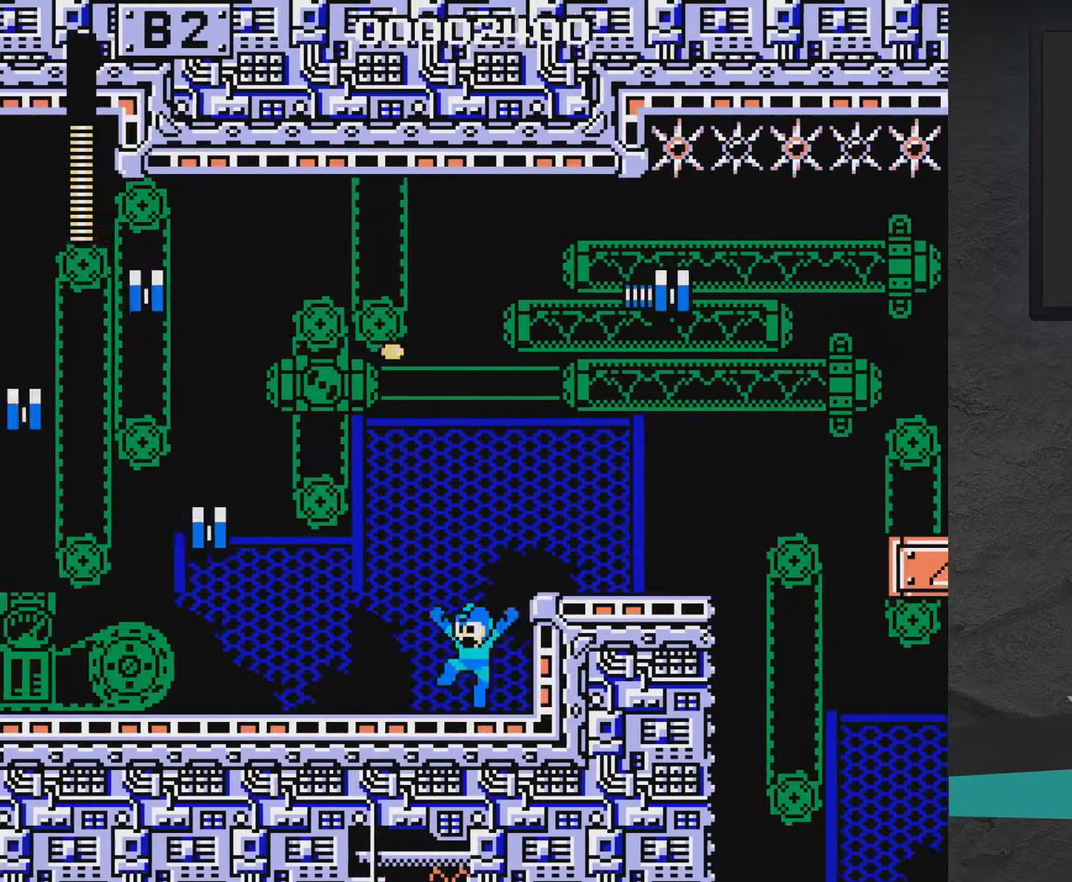
{"dt_ms": 300, "buttons": ["DPAD_LEFT"], "right_stick": "center", "events": [[17, "X", "up"]]}
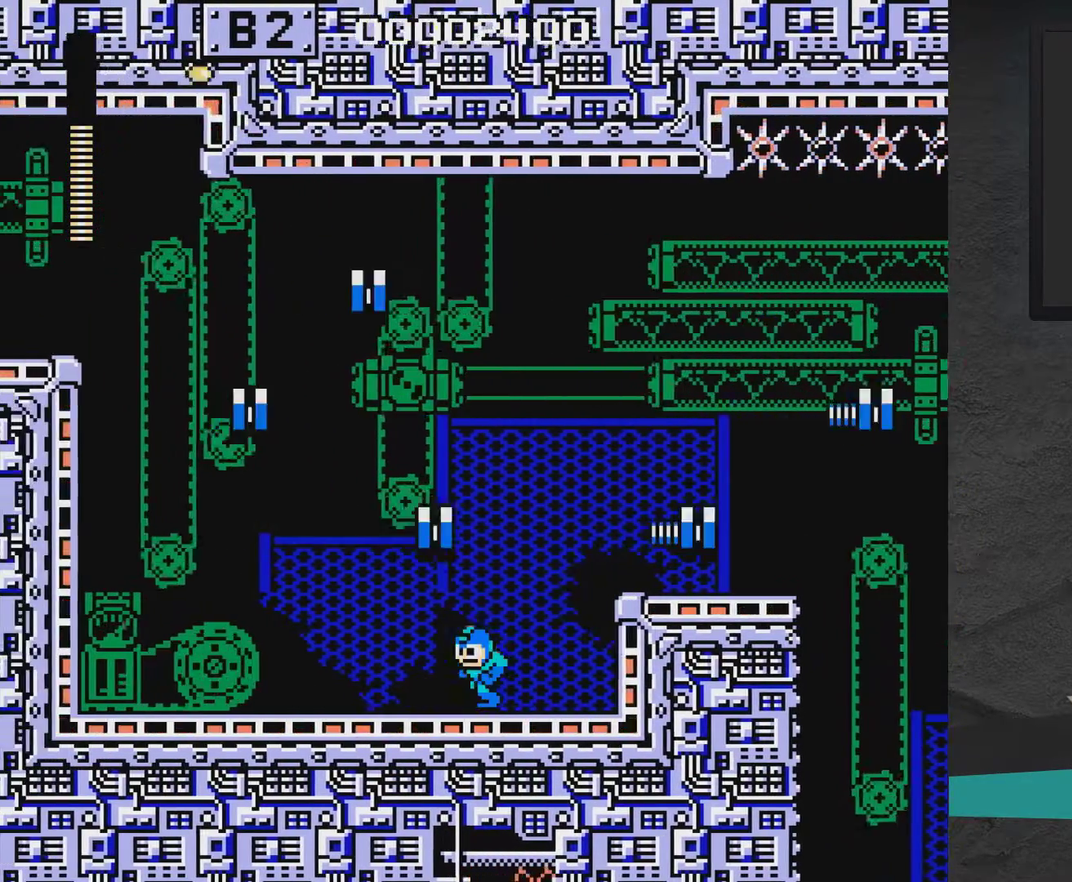
{"dt_ms": 300, "buttons": ["A", "DPAD_RIGHT"], "right_stick": "center", "events": [[183, "A", "down"], [183, "DPAD_LEFT", "up"], [233, "DPAD_RIGHT", "down"]]}
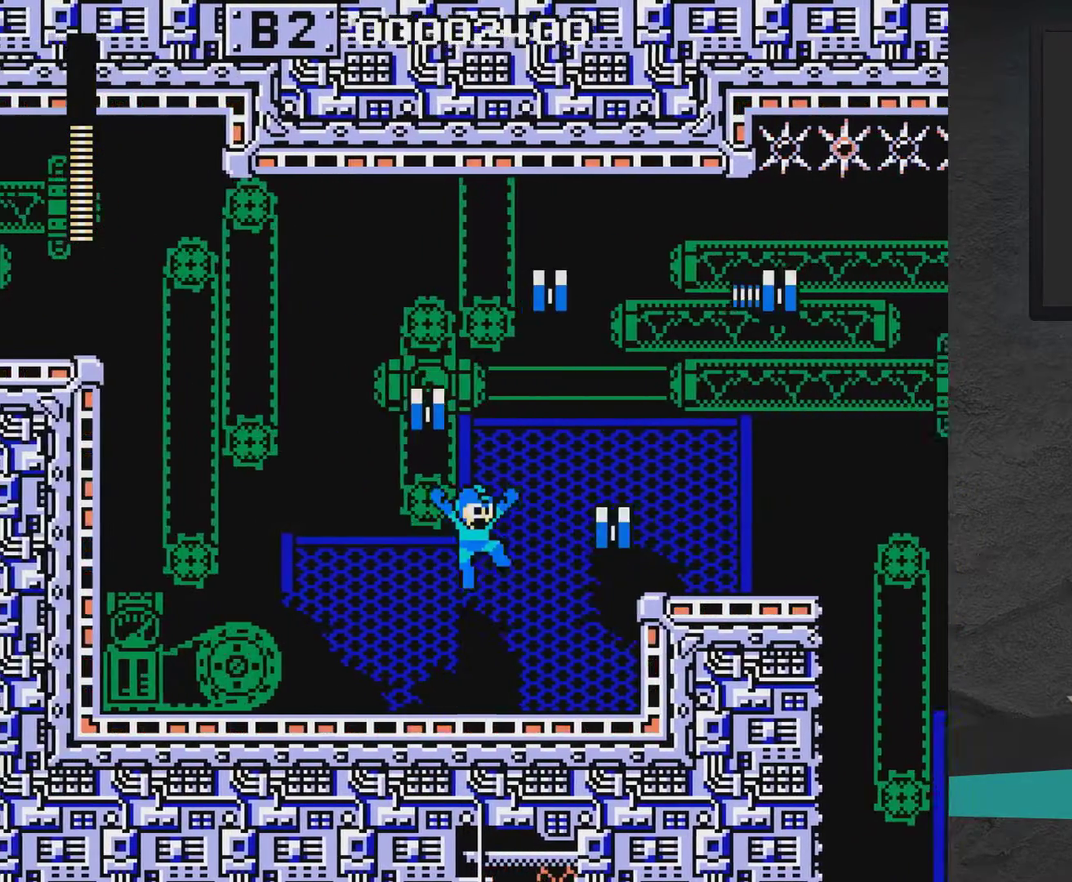
{"dt_ms": 400, "buttons": ["DPAD_RIGHT"], "right_stick": "center", "events": [[33, "A", "up"], [83, "X", "down"], [183, "X", "up"], [233, "X", "down"], [333, "X", "up"]]}
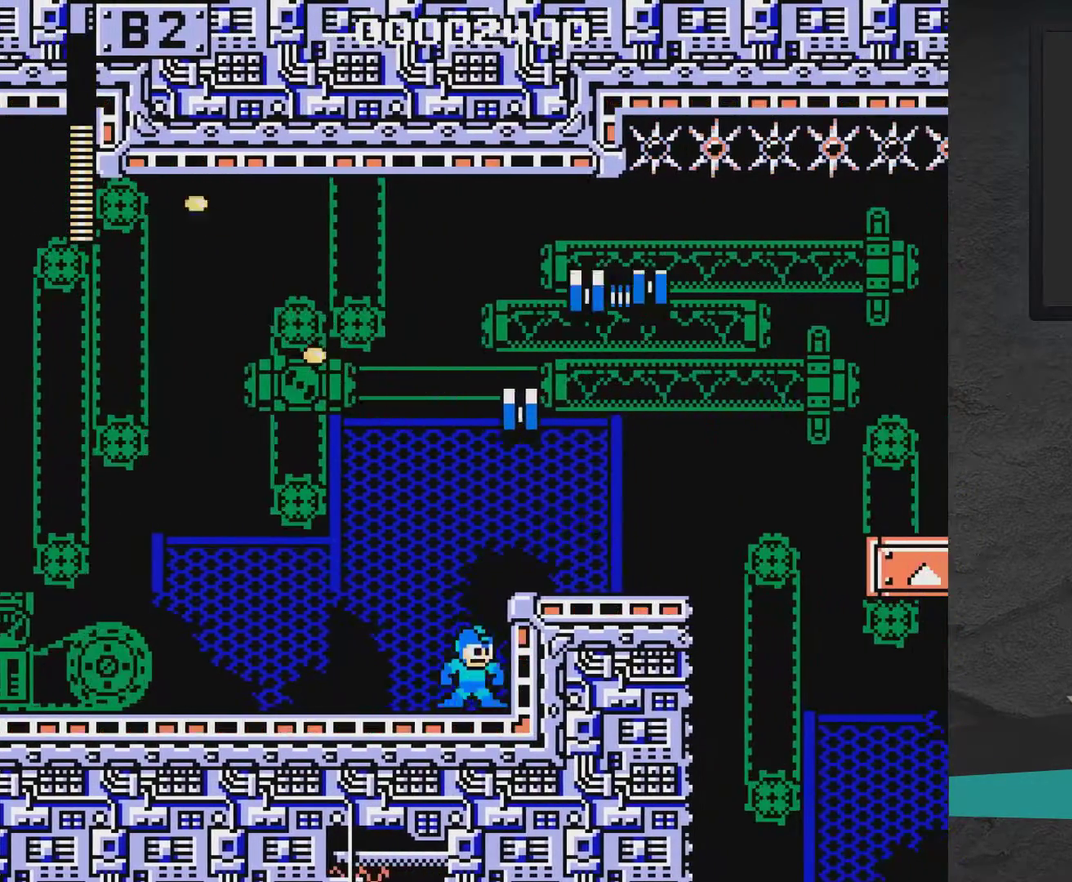
{"dt_ms": 500, "buttons": [], "right_stick": "center", "events": [[33, "A", "down"], [33, "DPAD_RIGHT", "up"], [183, "A", "up"], [183, "X", "down"], [233, "X", "up"], [283, "X", "down"], [483, "X", "up"]]}
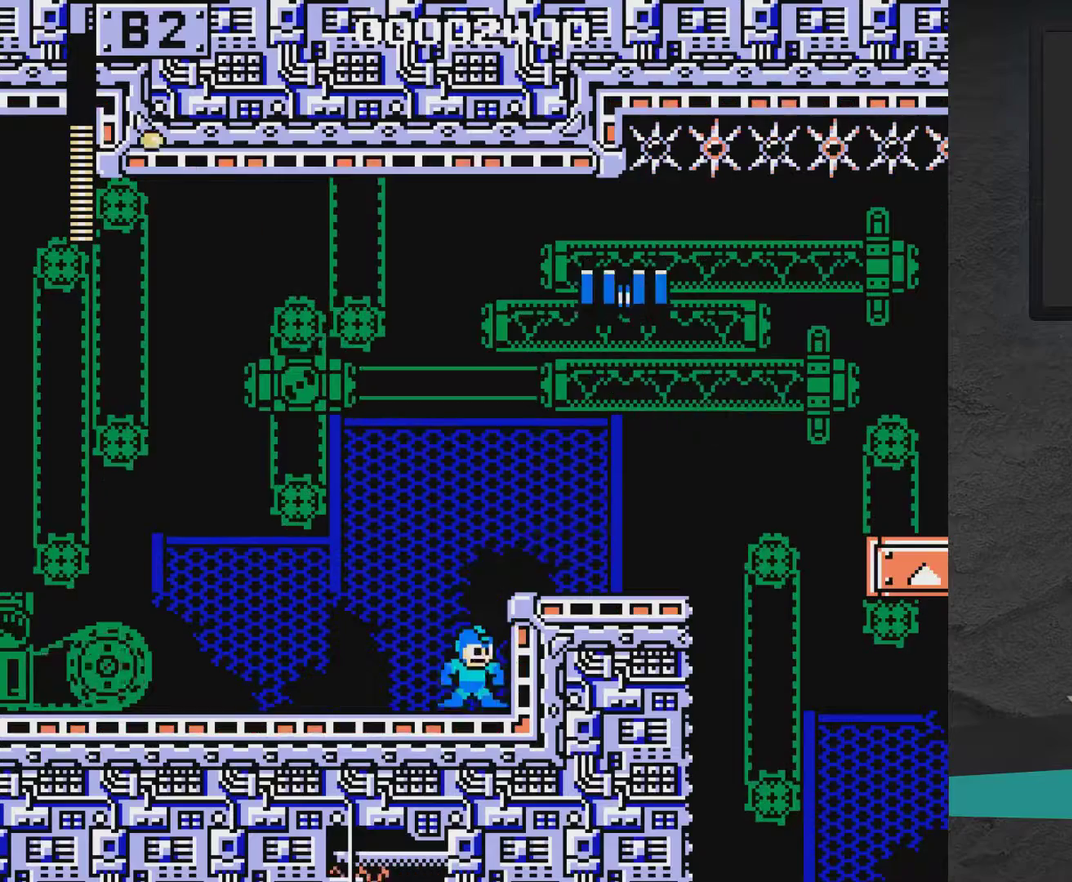
{"dt_ms": 500, "buttons": [], "right_stick": "center", "events": [[83, "A", "down"], [250, "A", "up"], [333, "X", "down"], [483, "X", "up"]]}
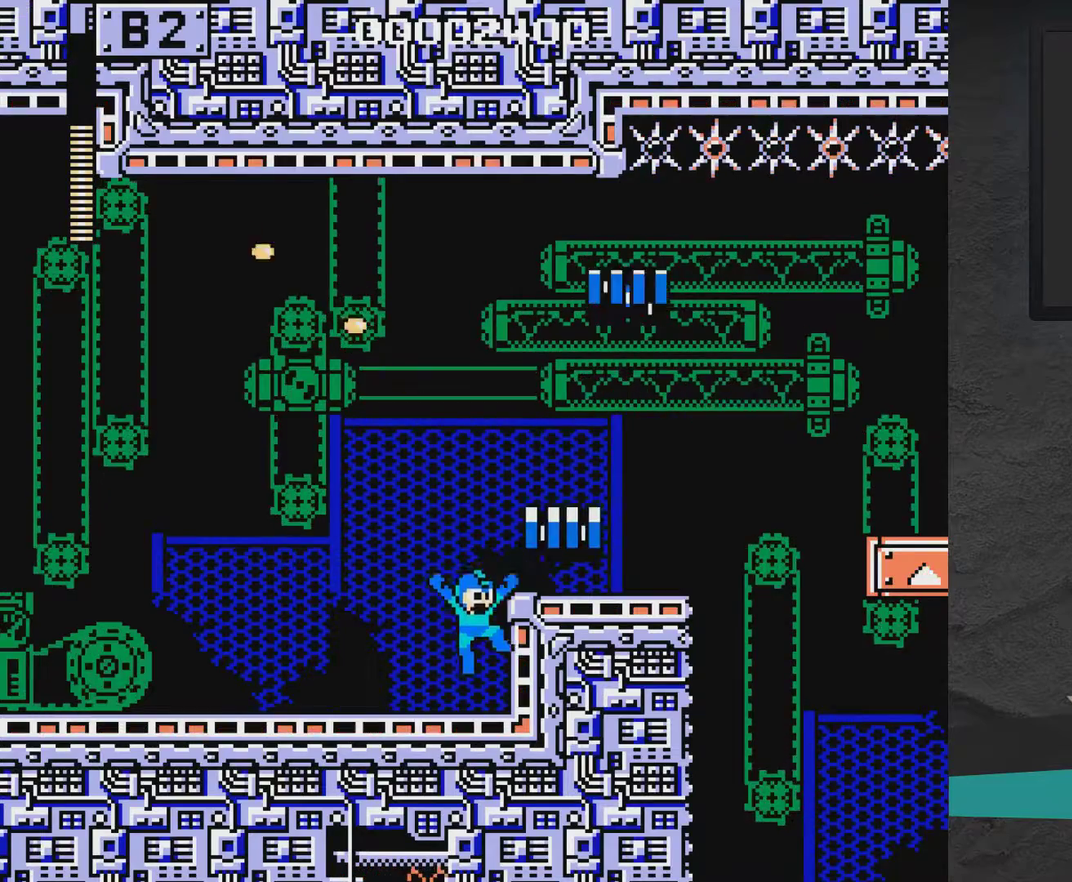
{"dt_ms": 400, "buttons": ["X"], "right_stick": "center", "events": [[183, "A", "down"], [283, "A", "up"], [333, "X", "down"]]}
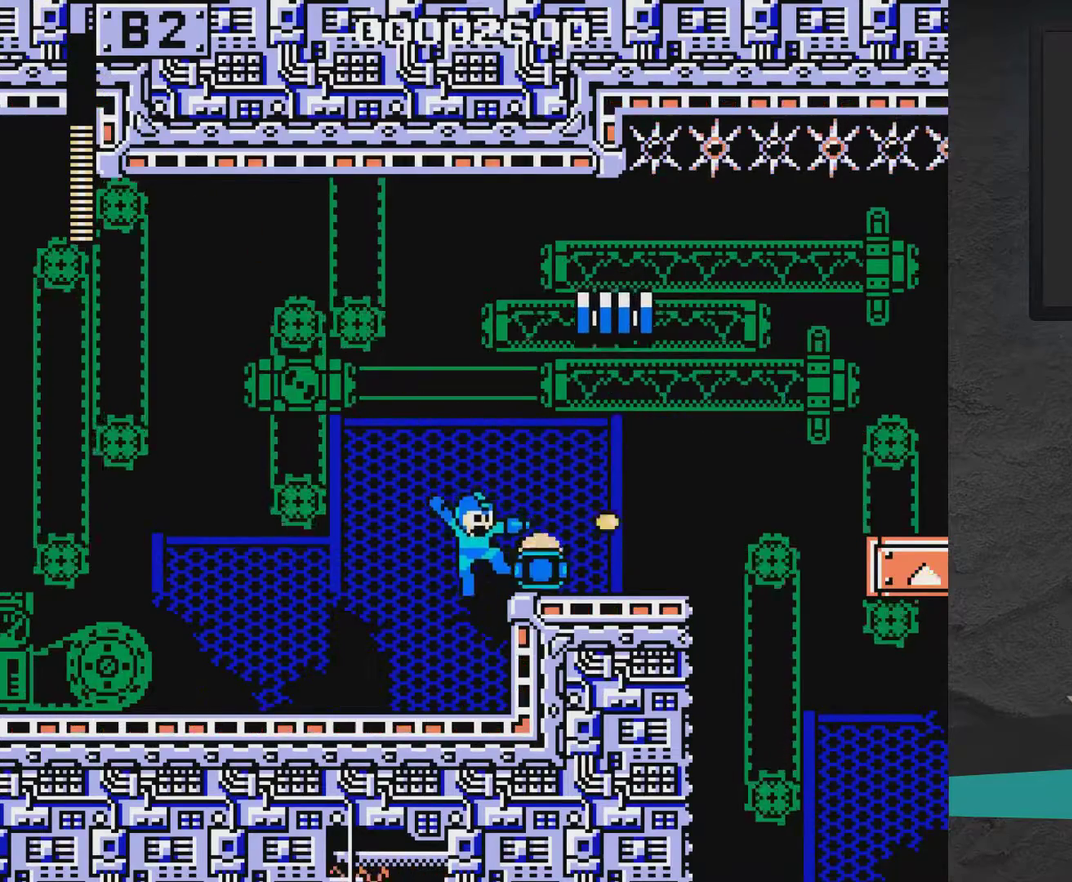
{"dt_ms": 500, "buttons": ["DPAD_RIGHT"], "right_stick": "center", "events": [[33, "DPAD_LEFT", "down"], [33, "X", "up"], [183, "DPAD_LEFT", "up"], [283, "A", "down"], [283, "DPAD_RIGHT", "down"], [433, "A", "up"]]}
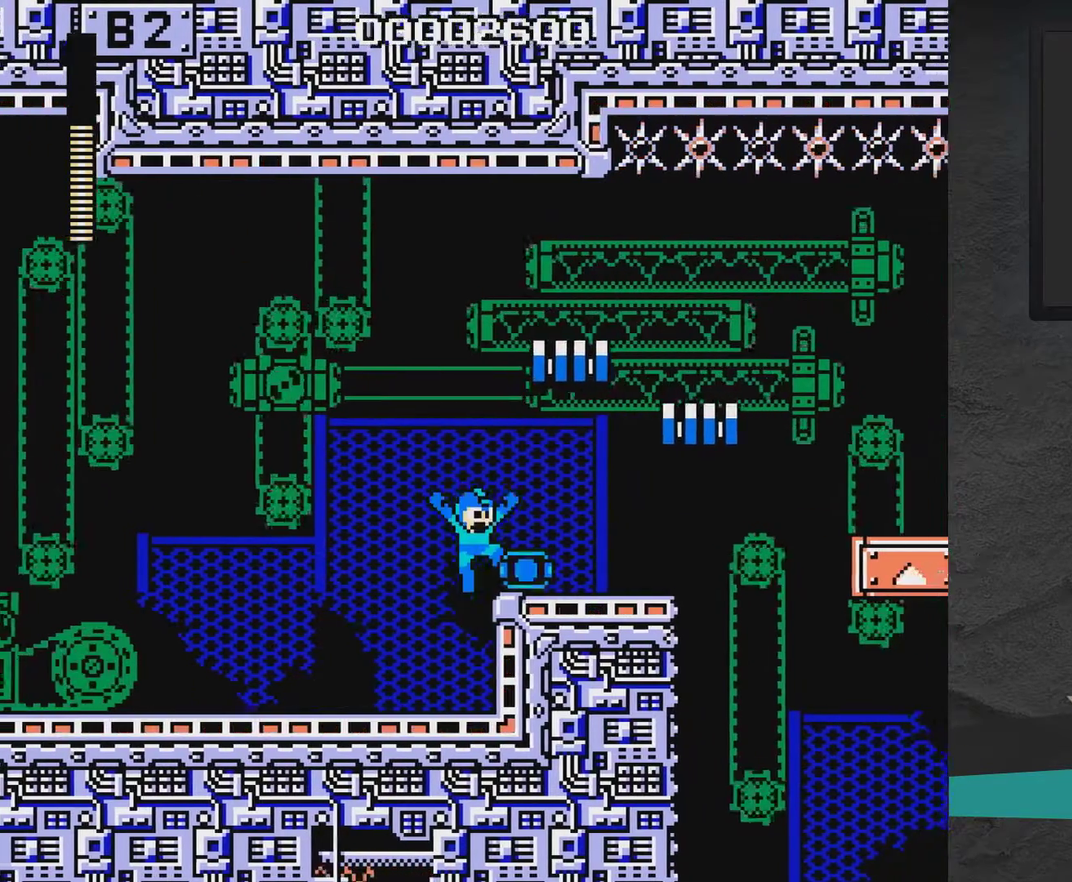
{"dt_ms": 400, "buttons": ["A", "X"], "right_stick": "center", "events": [[100, "DPAD_RIGHT", "up"], [200, "A", "down"], [200, "DPAD_LEFT", "down"], [333, "DPAD_LEFT", "up"], [333, "X", "down"]]}
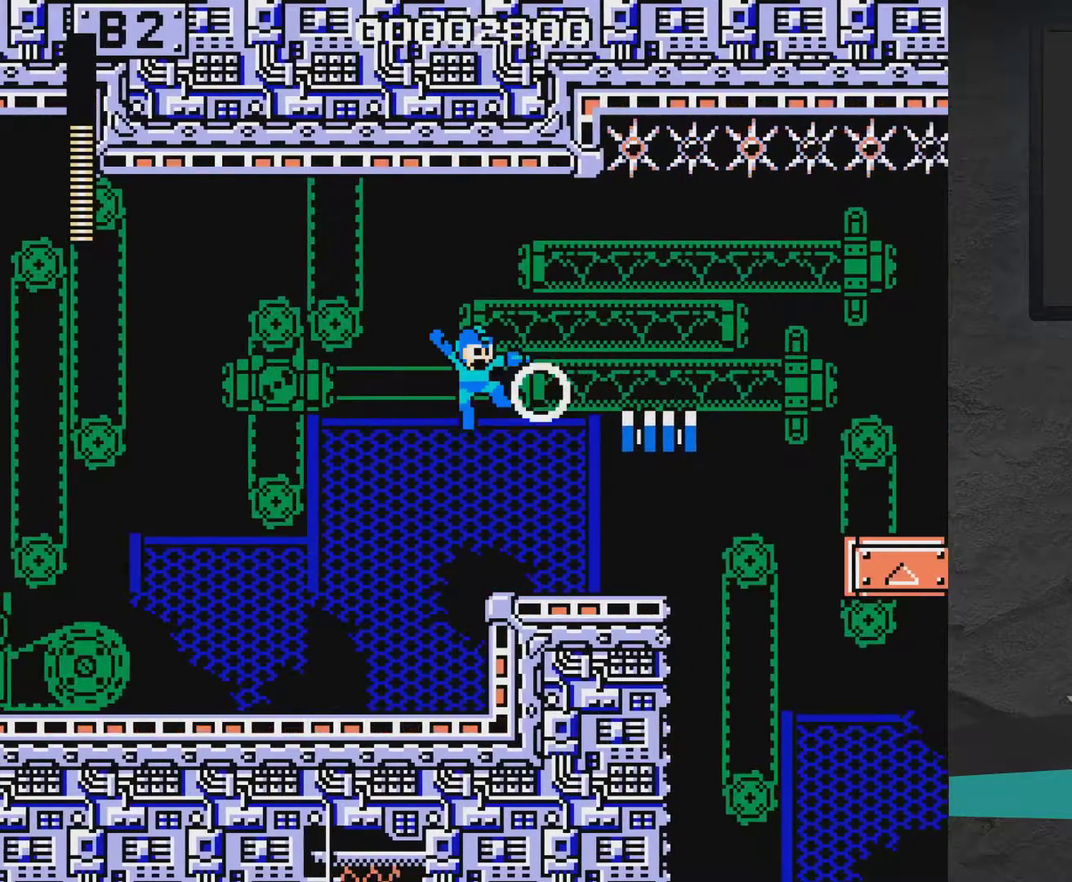
{"dt_ms": 400, "buttons": [], "right_stick": "center", "events": [[17, "A", "up"], [17, "X", "up"], [150, "DPAD_RIGHT", "down"], [200, "X", "down"], [250, "DPAD_RIGHT", "up"], [350, "X", "up"]]}
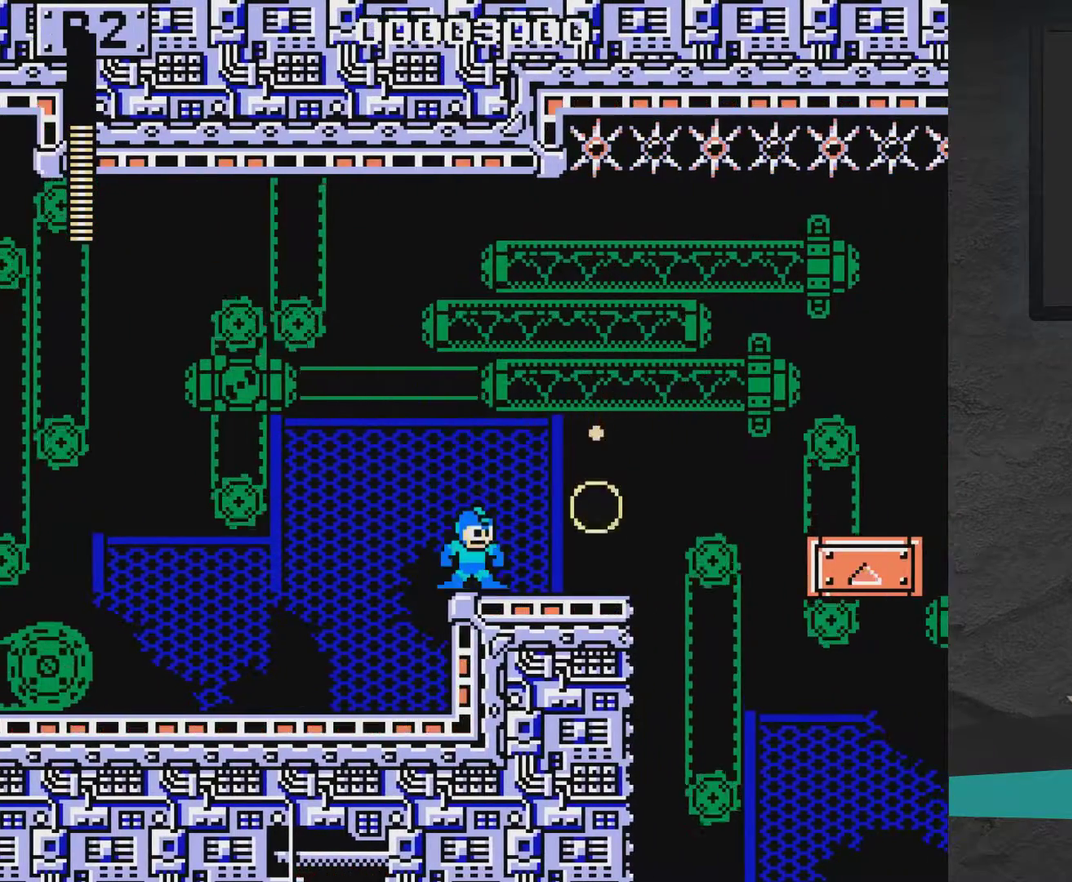
{"dt_ms": 500, "buttons": [], "right_stick": "center", "events": [[50, "A", "down"], [150, "A", "up"], [200, "DPAD_RIGHT", "down"], [483, "DPAD_RIGHT", "up"]]}
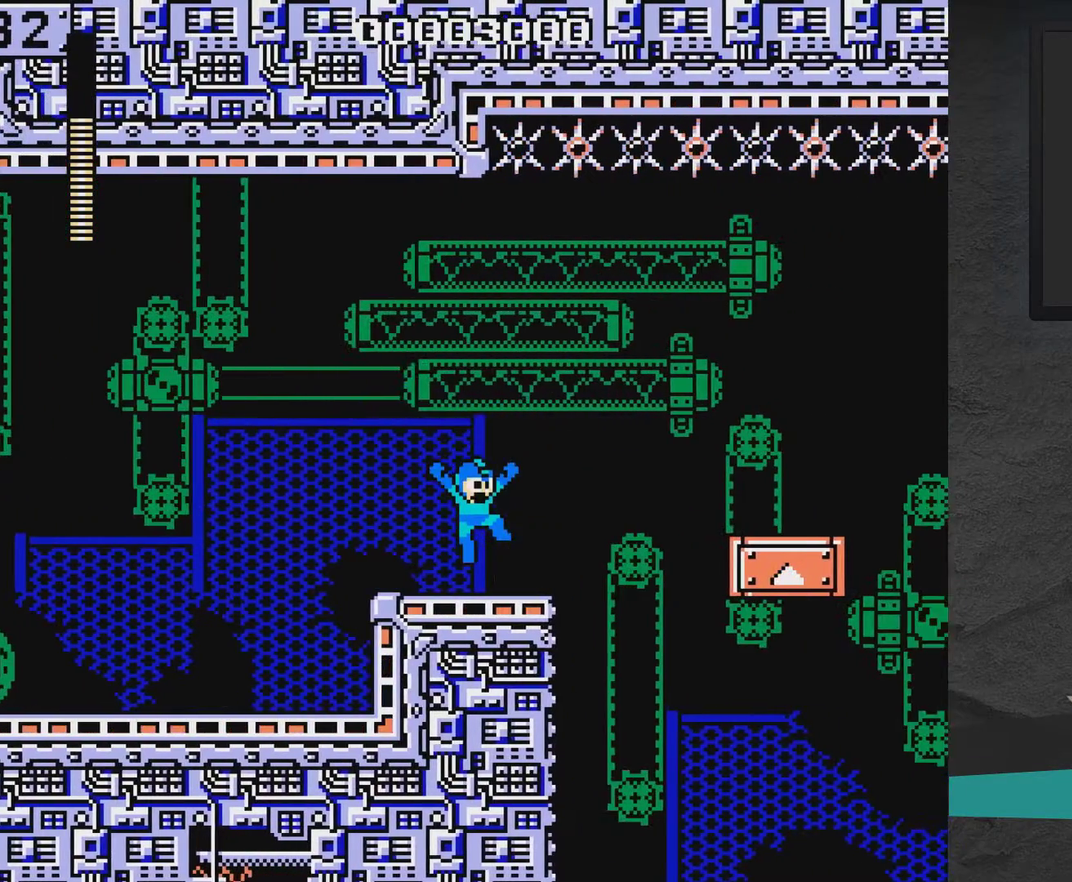
{"dt_ms": 600, "buttons": ["A"], "right_stick": "center", "events": [[600, "A", "down"]]}
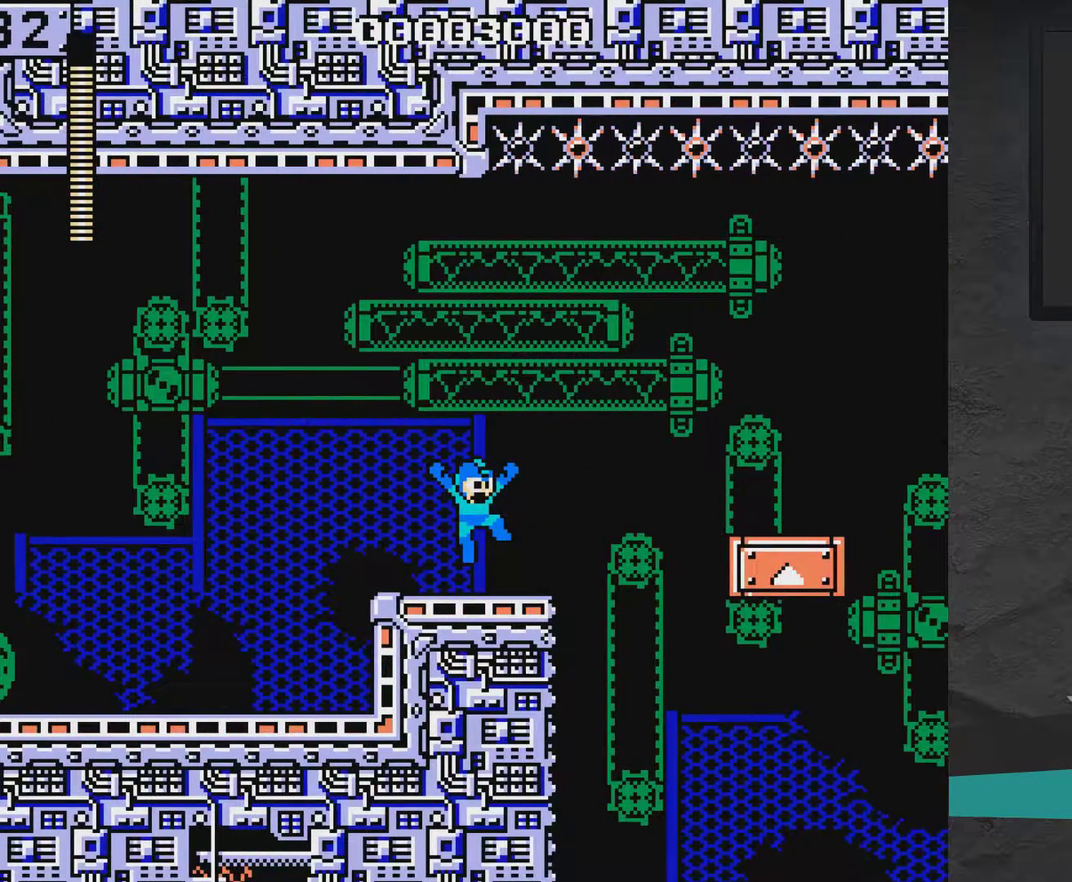
{"dt_ms": 600, "buttons": ["DPAD_RIGHT"], "right_stick": "center", "events": [[83, "A", "up"], [450, "A", "down"], [550, "A", "up"], [550, "DPAD_RIGHT", "down"]]}
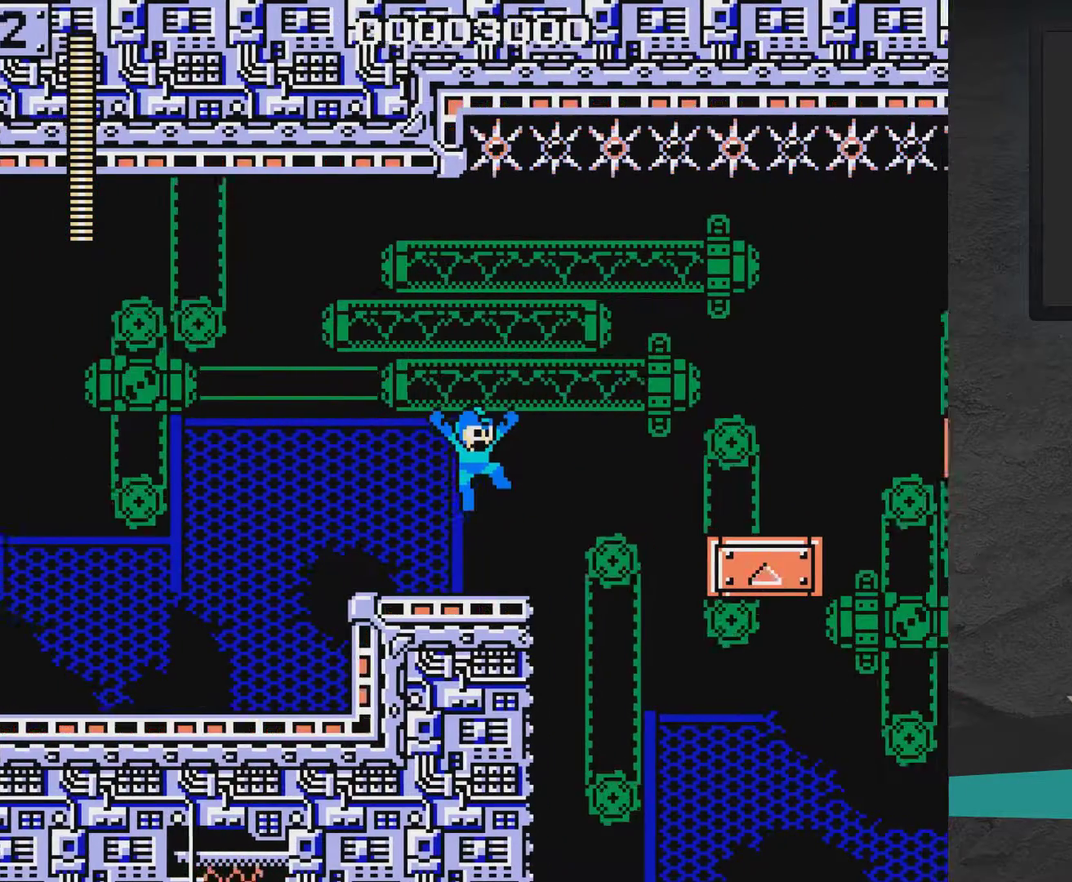
{"dt_ms": 400, "buttons": ["A", "DPAD_RIGHT"], "right_stick": "center", "events": [[183, "DPAD_RIGHT", "up"], [367, "A", "down"], [367, "DPAD_RIGHT", "down"]]}
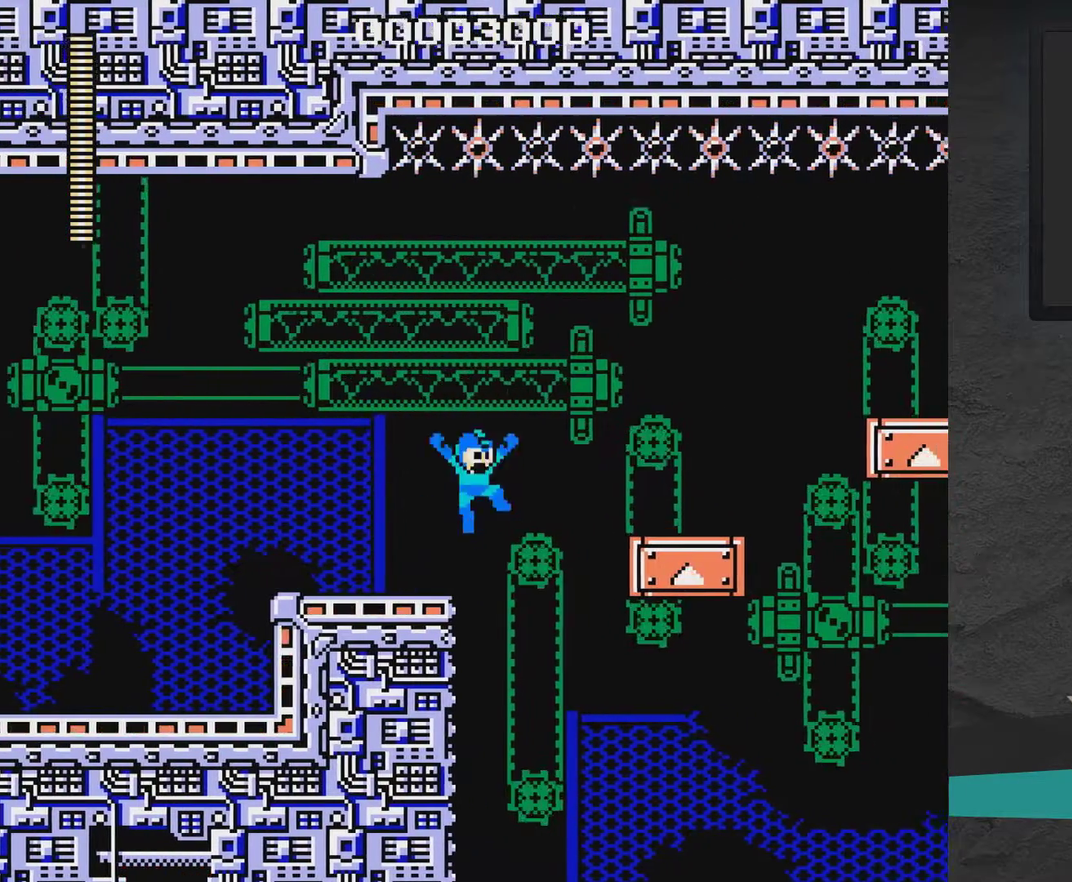
{"dt_ms": 700, "buttons": ["DPAD_RIGHT"], "right_stick": "center", "events": [[650, "A", "up"]]}
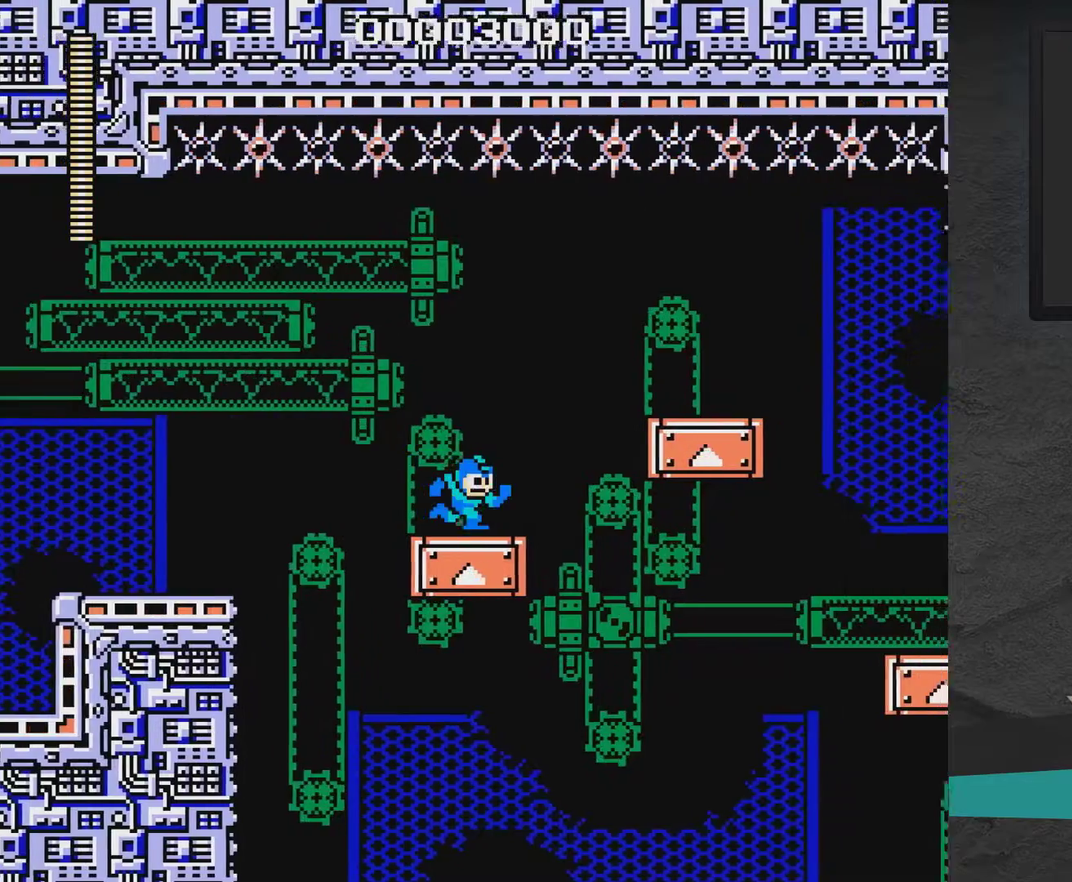
{"dt_ms": 300, "buttons": ["A", "DPAD_RIGHT"], "right_stick": "center", "events": [[100, "A", "down"]]}
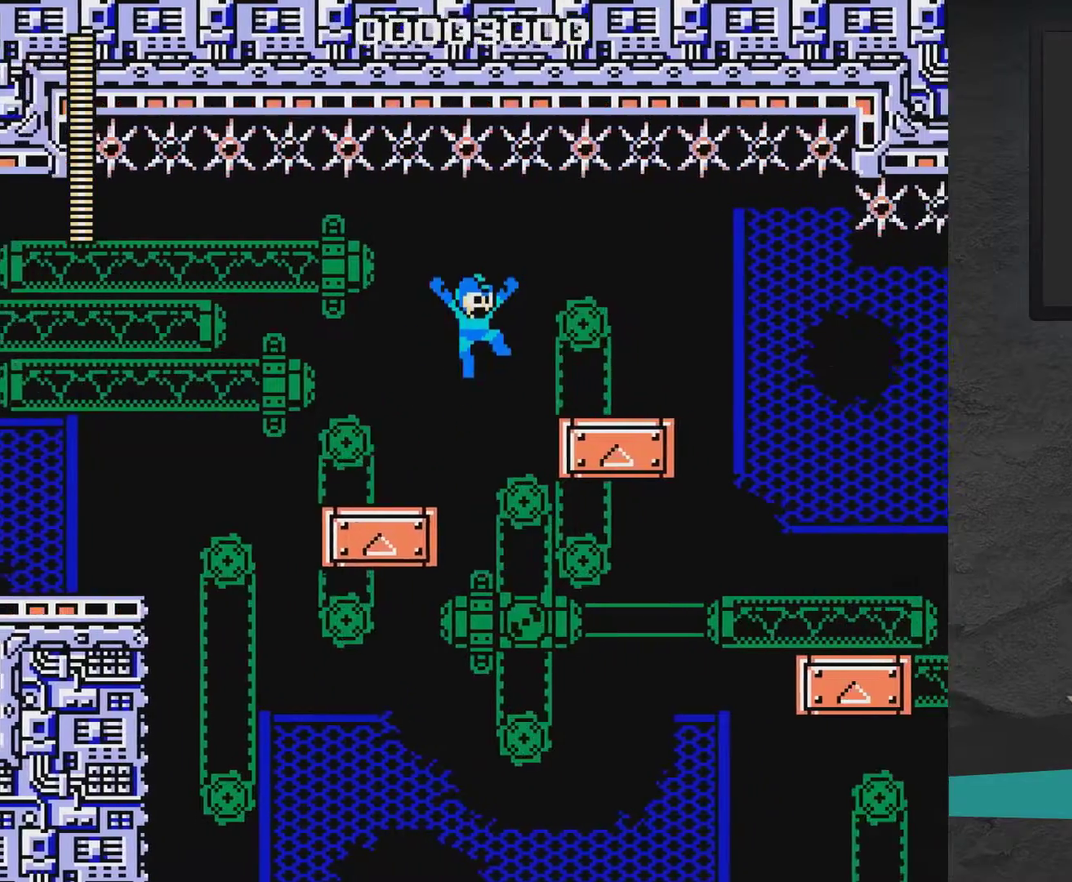
{"dt_ms": 500, "buttons": ["DPAD_RIGHT"], "right_stick": "center", "events": [[400, "A", "up"]]}
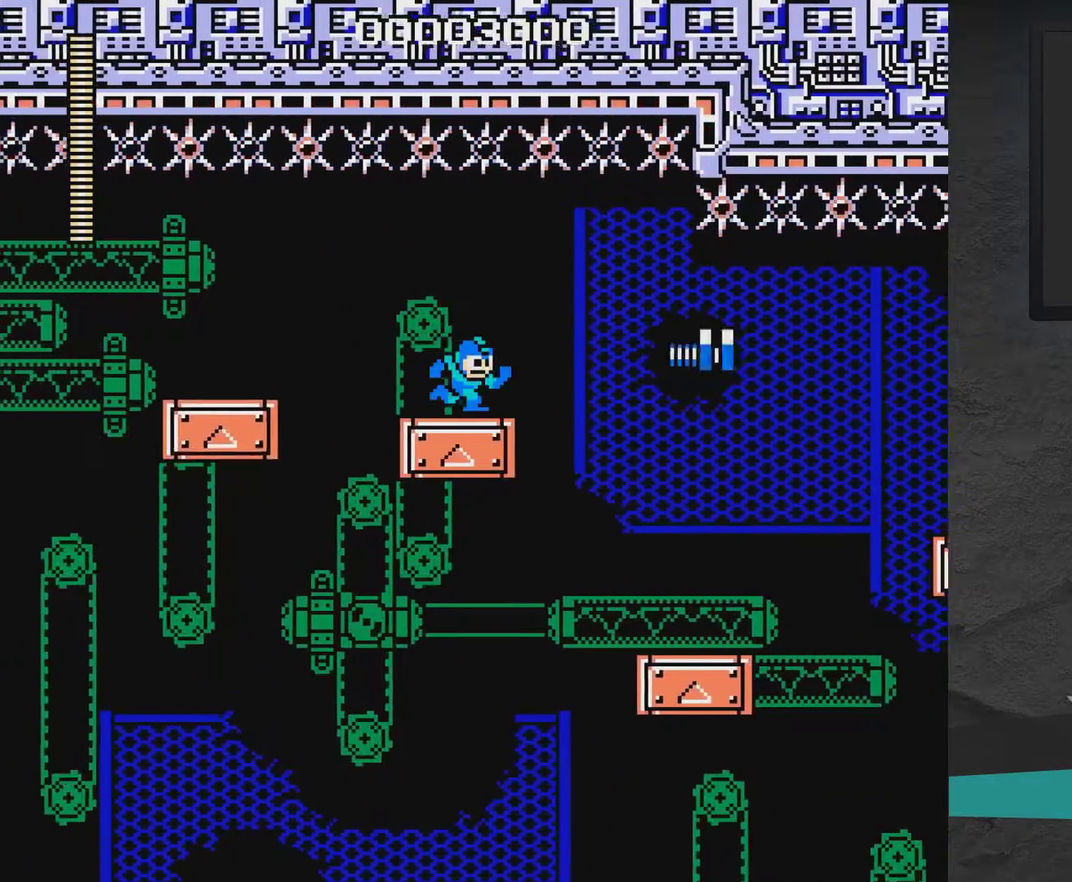
{"dt_ms": 500, "buttons": ["DPAD_RIGHT"], "right_stick": "center", "events": []}
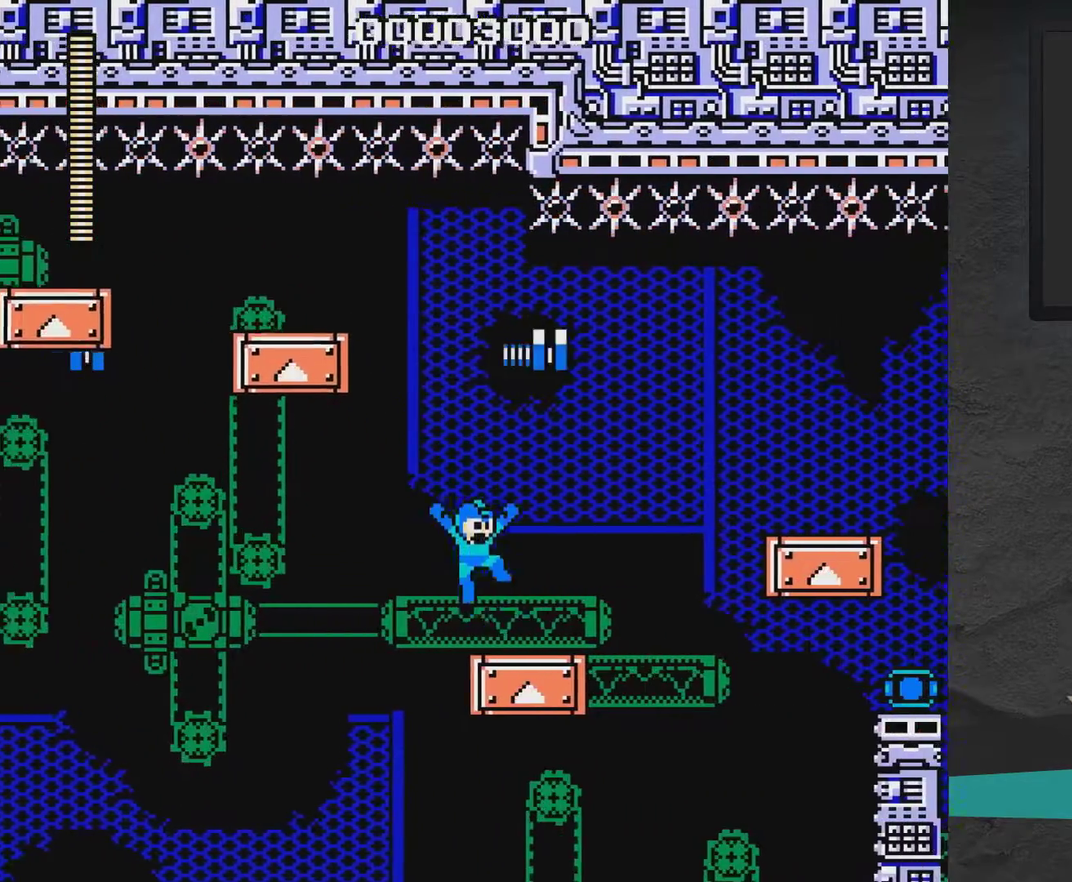
{"dt_ms": 500, "buttons": ["A", "DPAD_RIGHT"], "right_stick": "center", "events": [[417, "A", "down"]]}
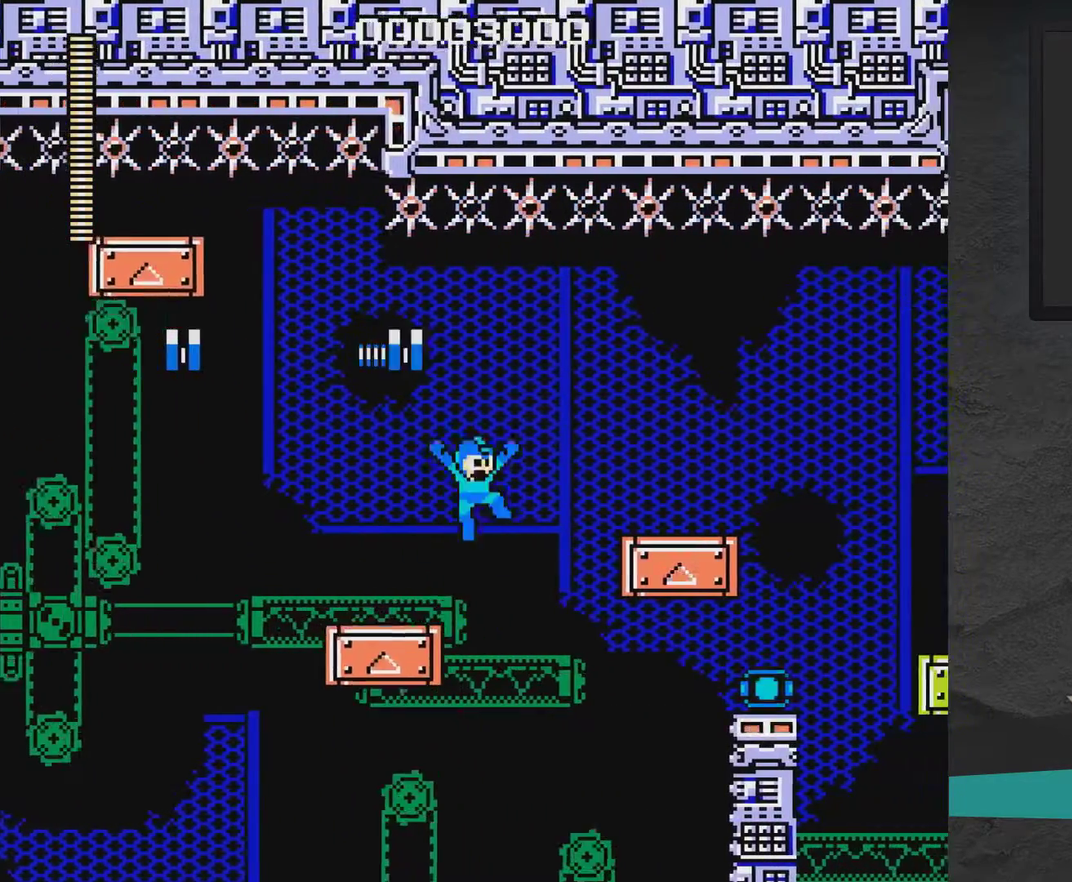
{"dt_ms": 500, "buttons": ["DPAD_RIGHT"], "right_stick": "center", "events": [[483, "A", "up"]]}
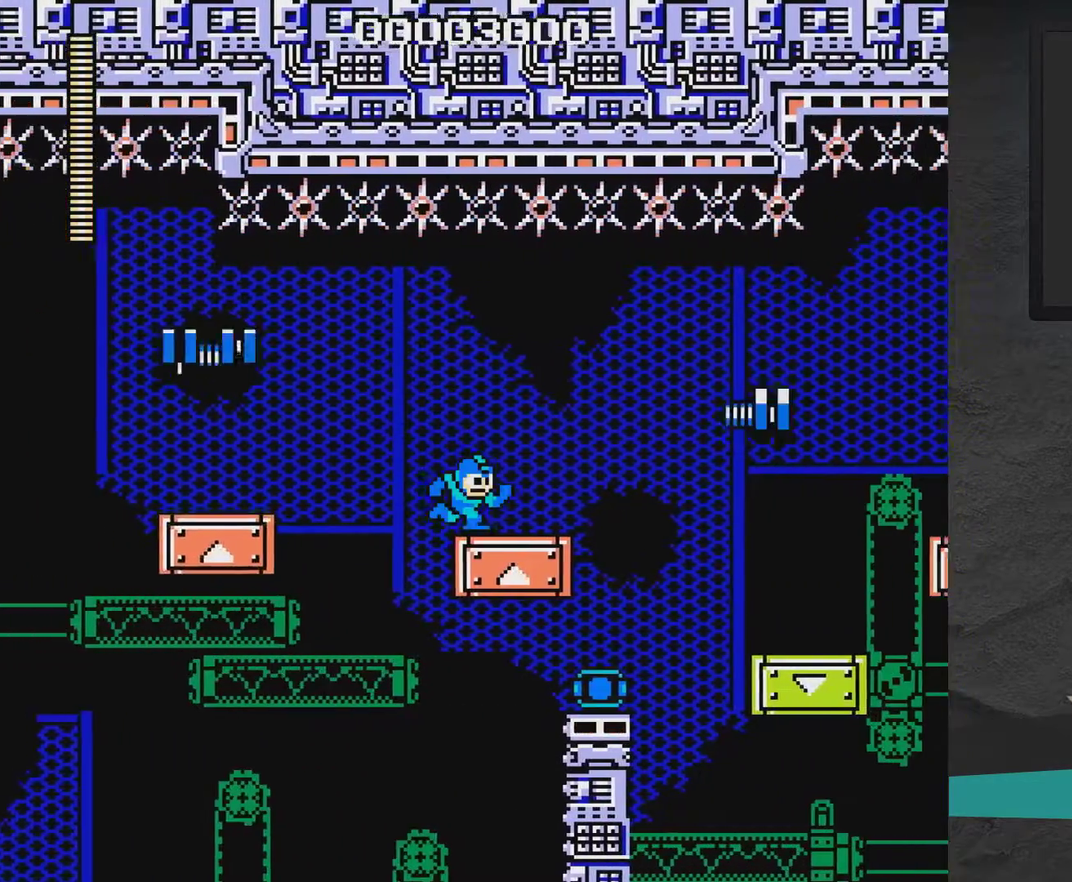
{"dt_ms": 500, "buttons": ["DPAD_RIGHT"], "right_stick": "center", "events": []}
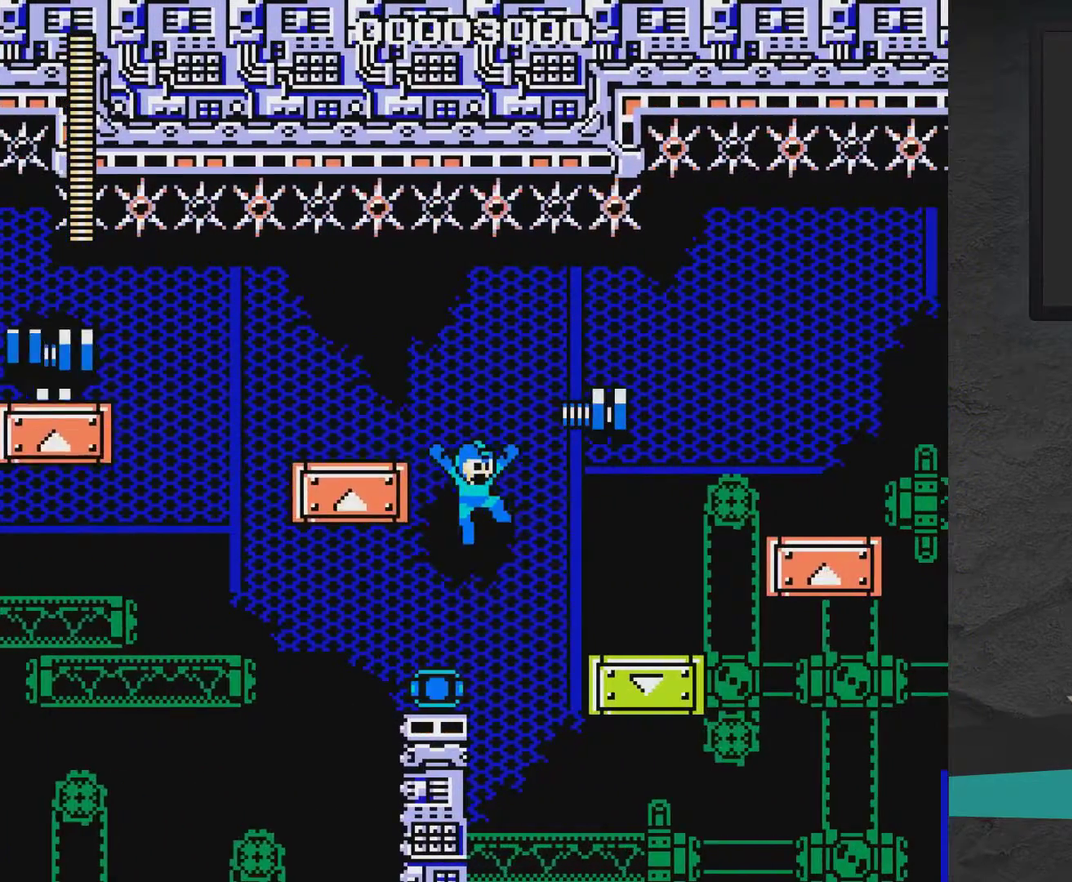
{"dt_ms": 500, "buttons": ["X"], "right_stick": "center", "events": [[33, "DPAD_RIGHT", "up"], [83, "X", "down"]]}
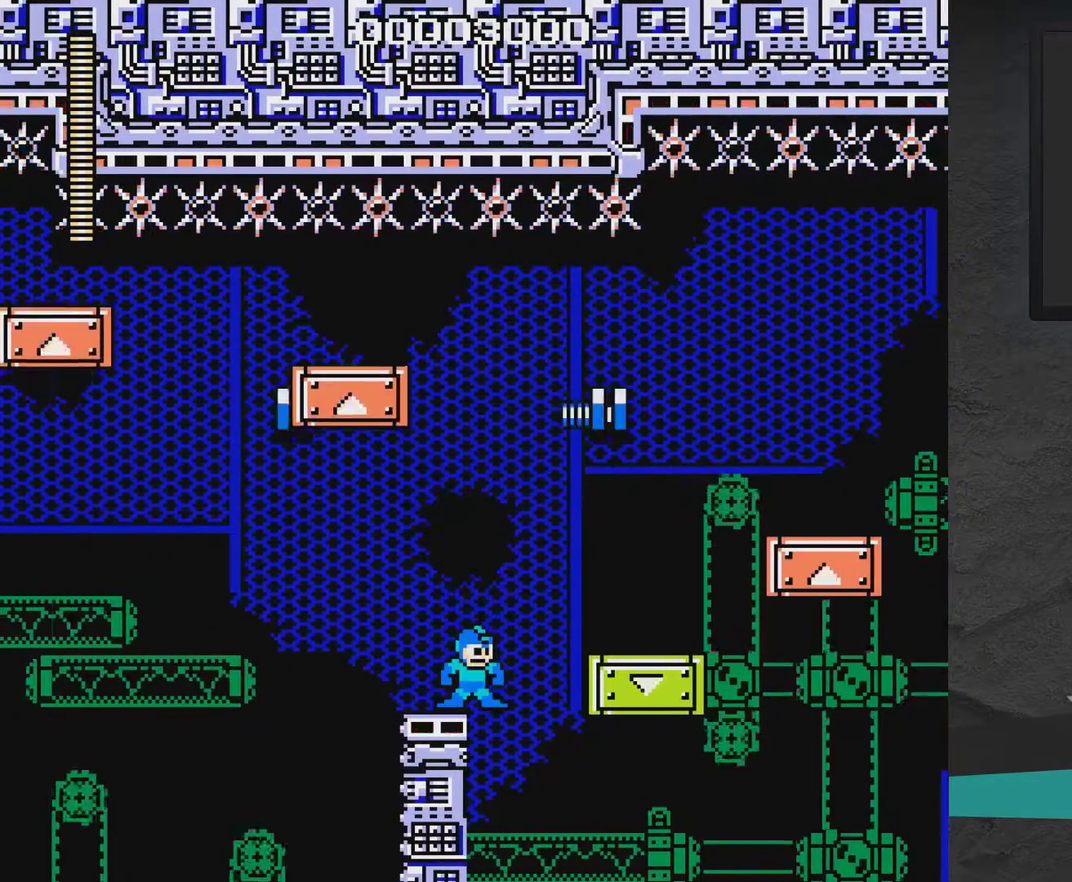
{"dt_ms": 500, "buttons": ["A", "DPAD_RIGHT"], "right_stick": "center", "events": [[333, "X", "up"], [383, "DPAD_RIGHT", "down"], [433, "A", "down"]]}
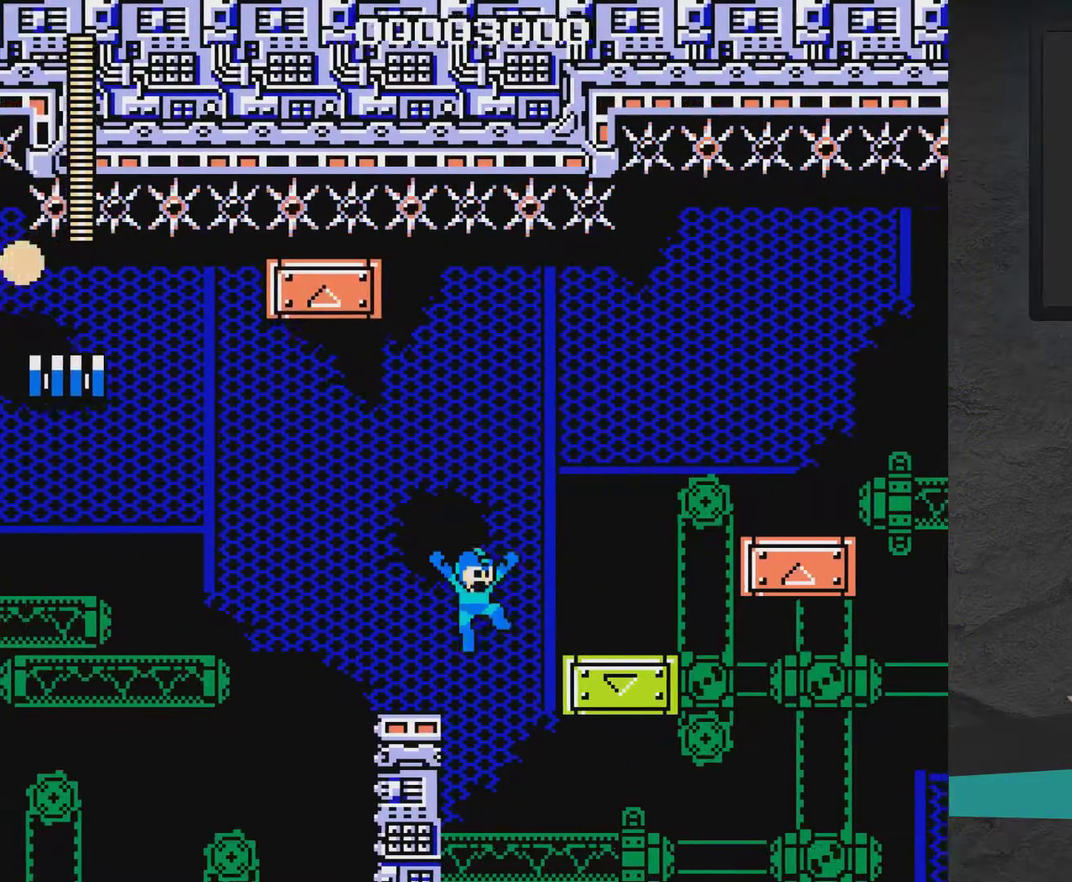
{"dt_ms": 500, "buttons": ["DPAD_RIGHT"], "right_stick": "center", "events": [[83, "A", "up"]]}
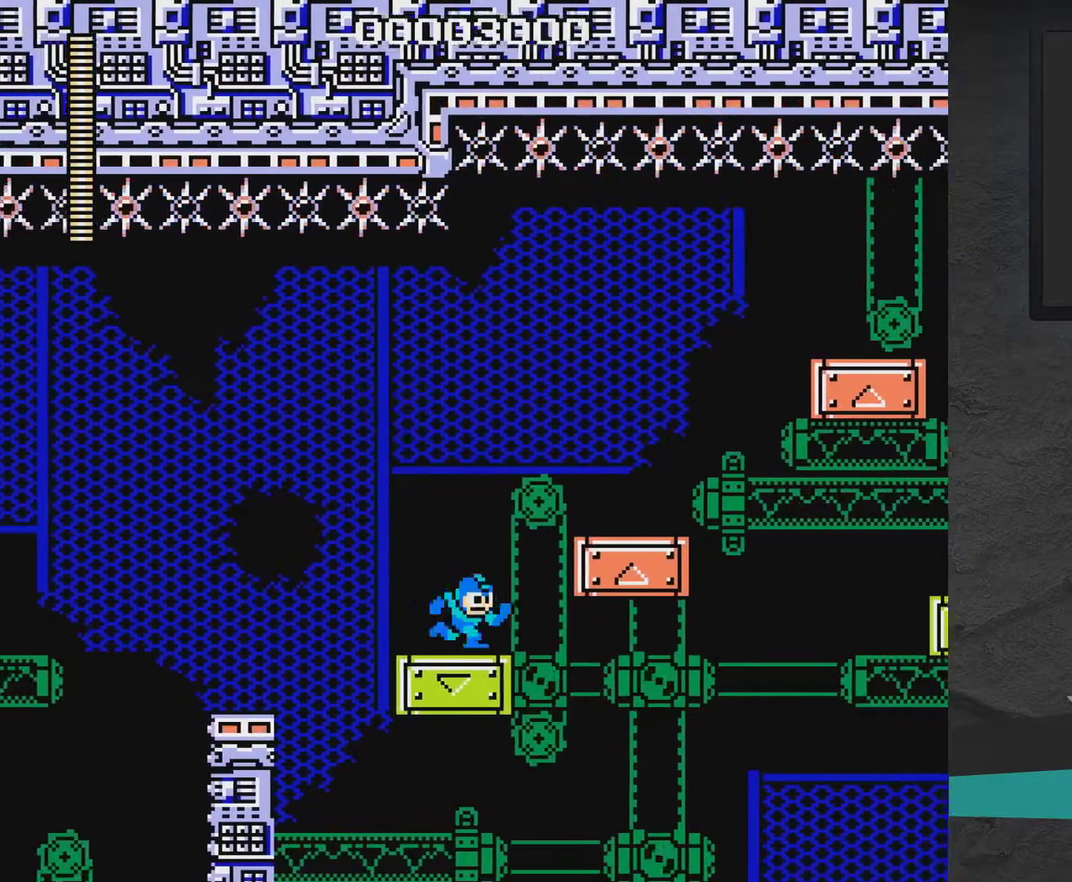
{"dt_ms": 700, "buttons": ["A", "DPAD_RIGHT"], "right_stick": "center", "events": [[33, "A", "down"], [283, "A", "up"], [700, "A", "down"]]}